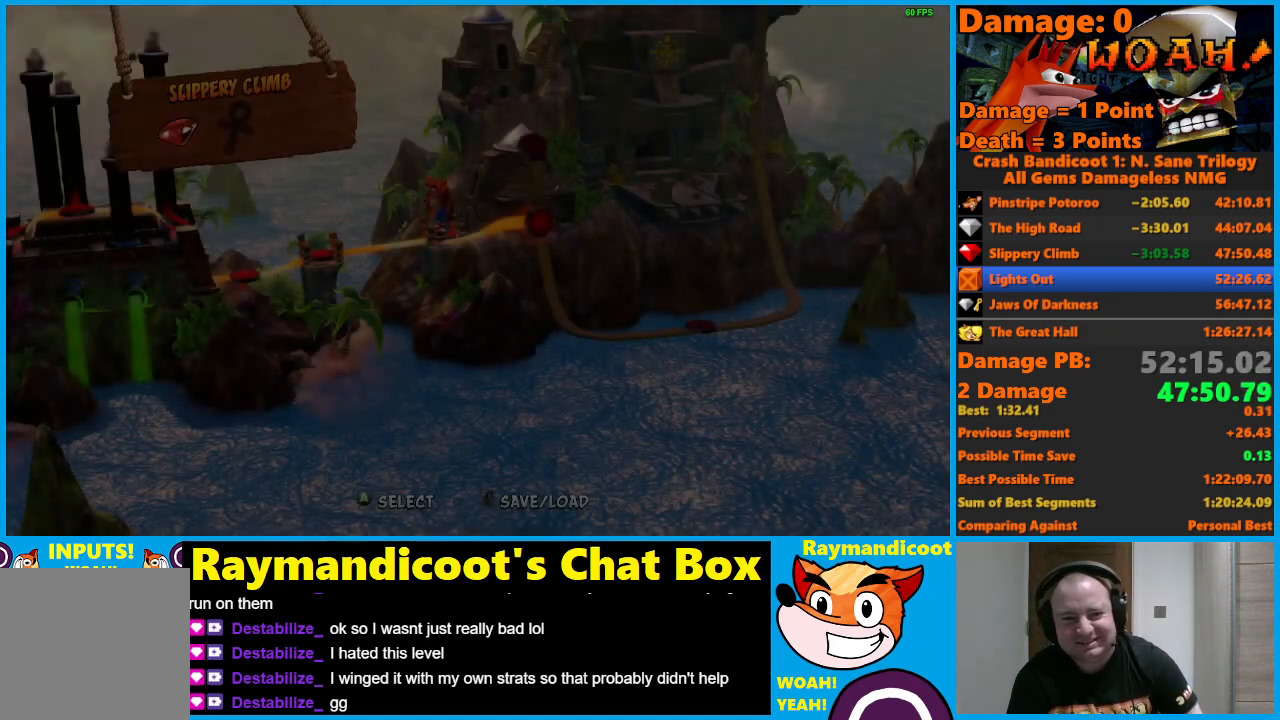
Gameplay with a controller (Xbox layout); each line is a JSON object with the inputs held at the frame after it. "events" lists button and stick changes between this image and that frame as [ms after this image, input, new state], when the widget could be followed in between.
{"buttons": ["A"], "left_stick": "center", "right_stick": "center", "events": [[267, "A", "down"], [350, "A", "up"], [417, "A", "down"]]}
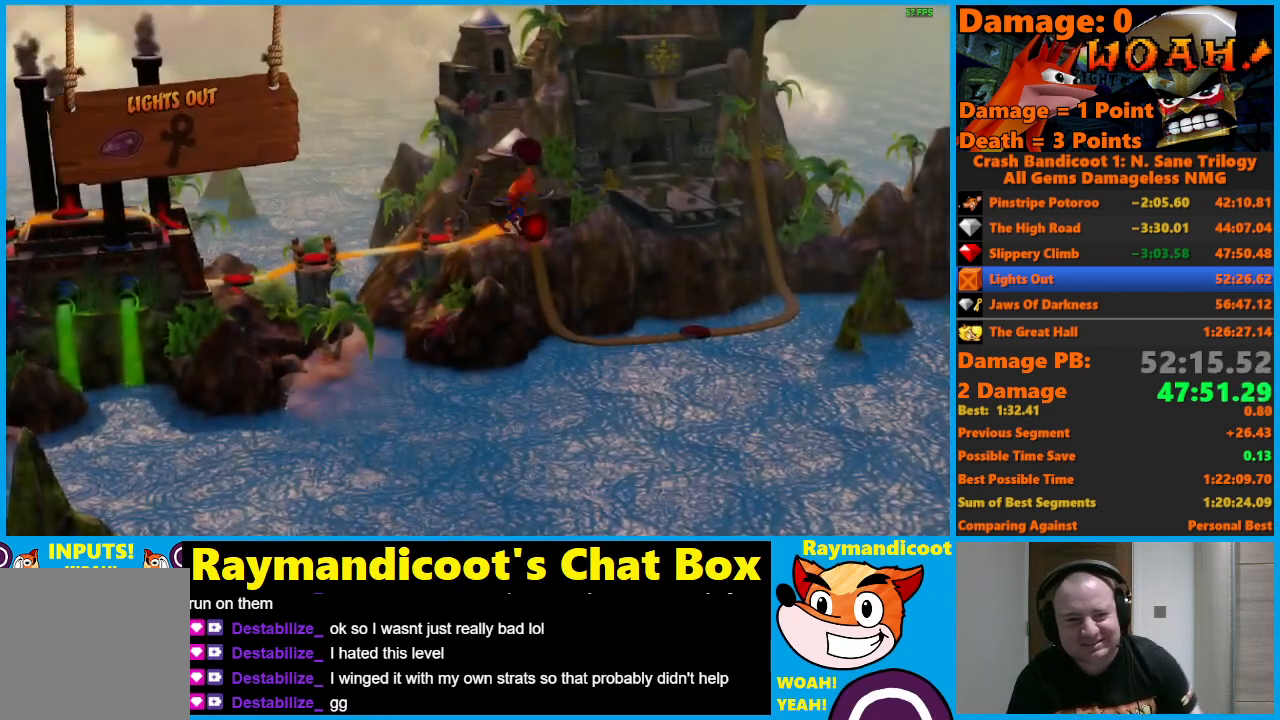
{"buttons": ["Y"], "left_stick": "center", "right_stick": "center", "events": [[17, "A", "up"], [83, "A", "down"], [150, "A", "up"], [200, "A", "down"], [300, "A", "up"], [450, "Y", "down"]]}
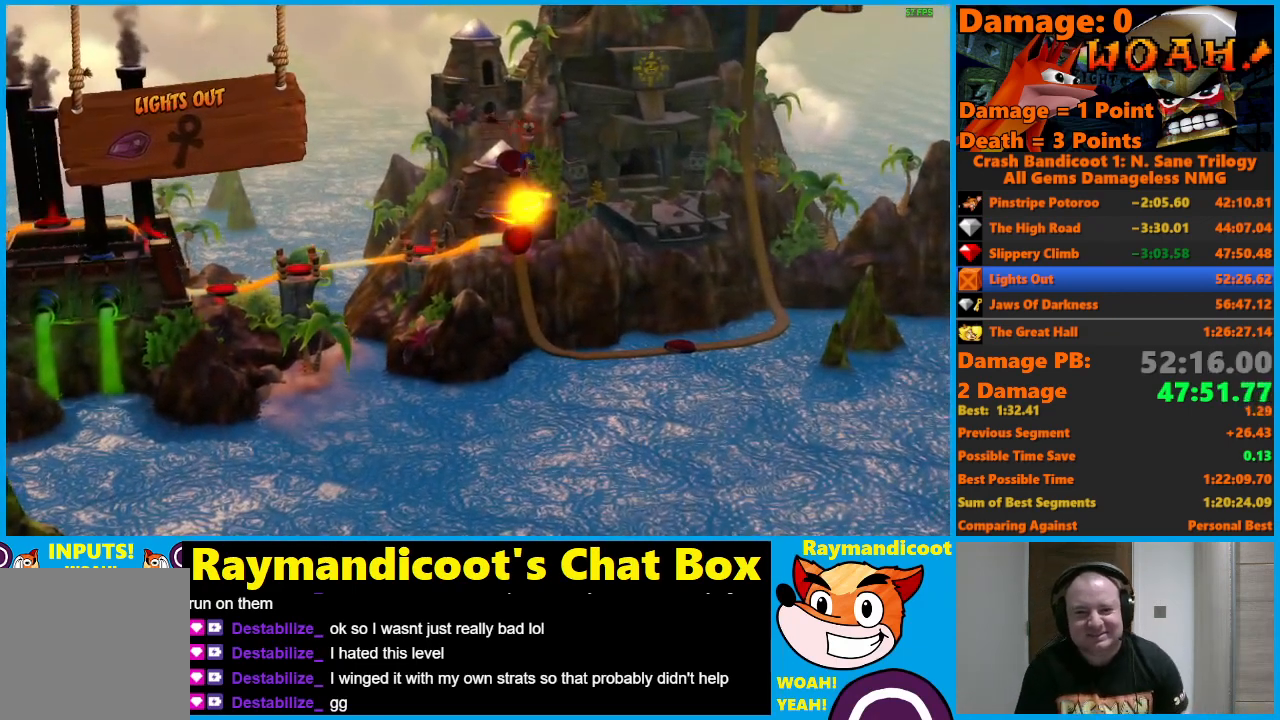
{"buttons": ["Y"], "left_stick": "center", "right_stick": "center", "events": [[33, "Y", "up"], [117, "Y", "down"], [200, "Y", "up"], [267, "Y", "down"], [367, "Y", "up"], [433, "Y", "down"]]}
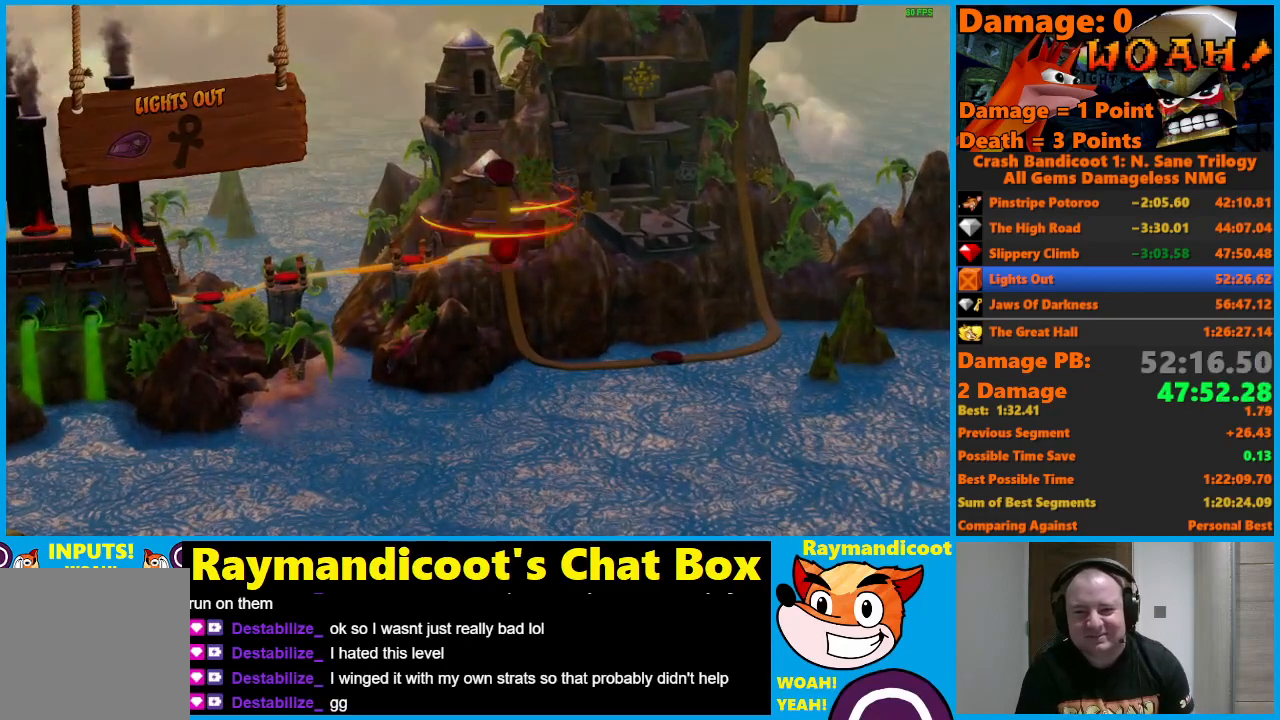
{"buttons": [], "left_stick": "center", "right_stick": "center", "events": [[17, "Y", "up"], [83, "Y", "down"], [167, "Y", "up"], [233, "Y", "down"], [333, "Y", "up"], [400, "Y", "down"], [483, "Y", "up"]]}
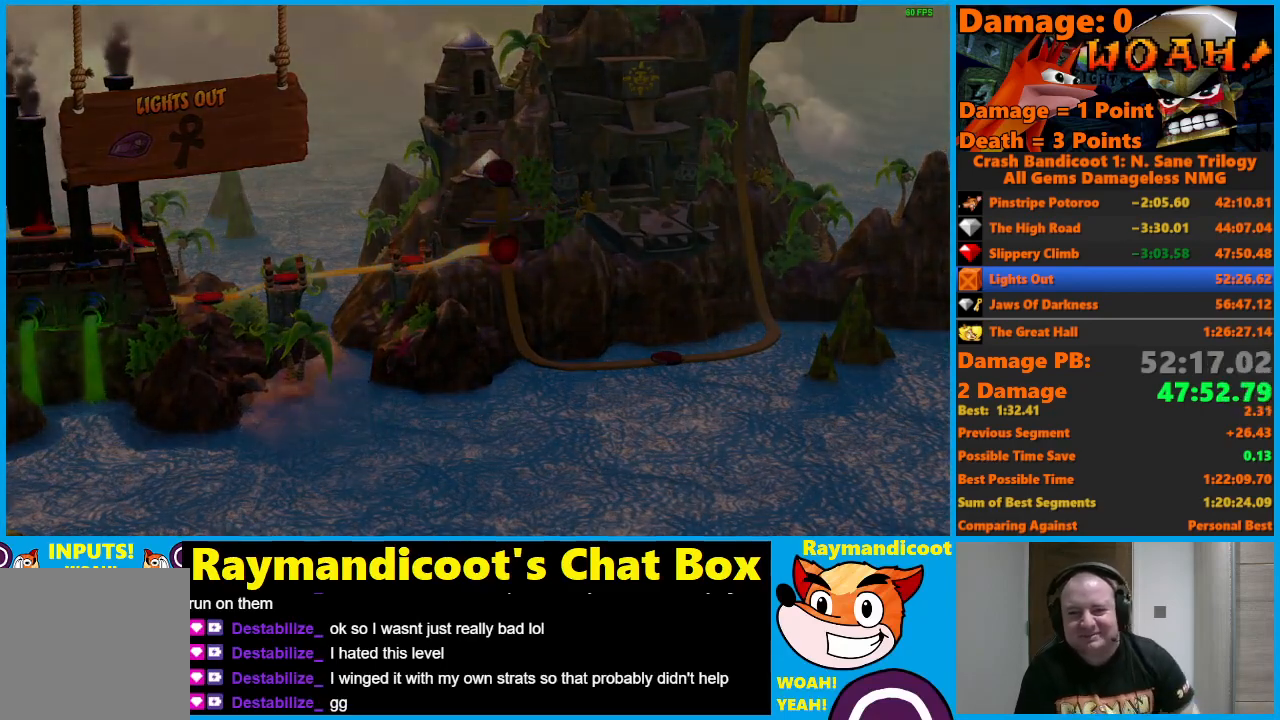
{"buttons": [], "left_stick": "center", "right_stick": "center", "events": [[50, "Y", "down"], [133, "Y", "up"], [233, "Y", "down"], [333, "Y", "up"], [400, "Y", "down"], [500, "Y", "up"]]}
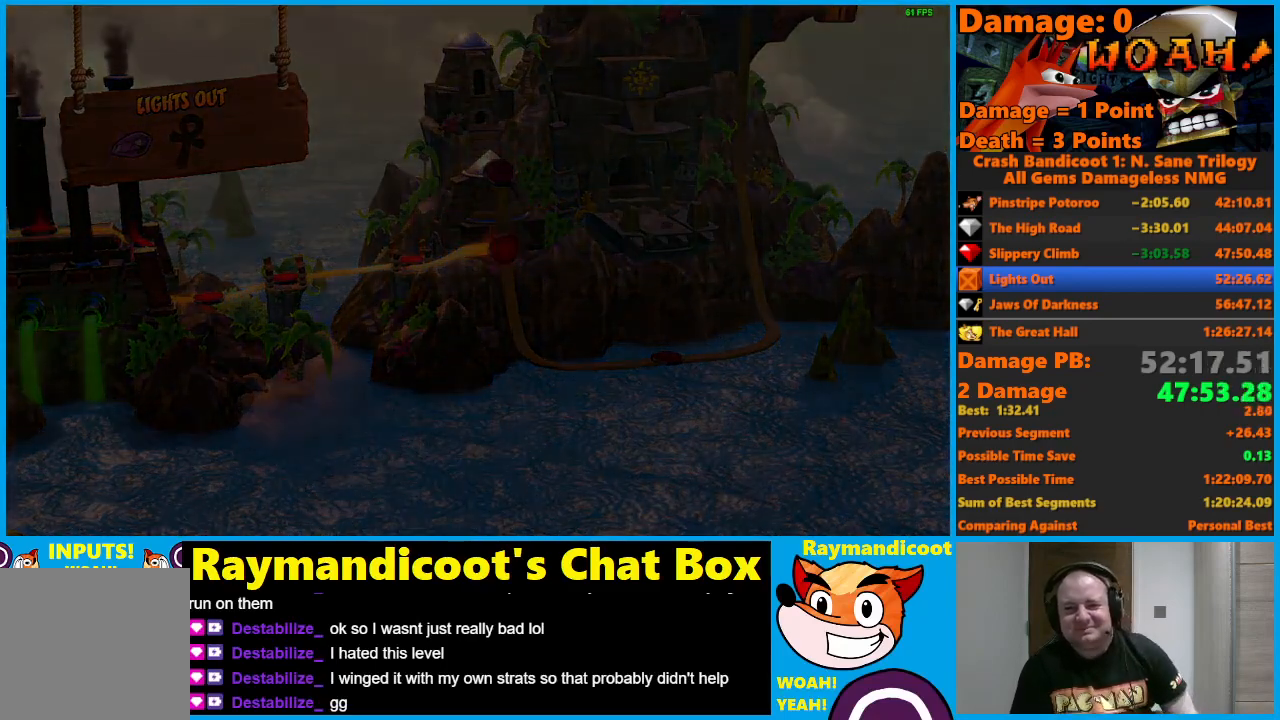
{"buttons": ["Y"], "left_stick": "center", "right_stick": "center", "events": [[67, "Y", "down"], [167, "Y", "up"], [233, "Y", "down"], [333, "Y", "up"], [417, "Y", "down"]]}
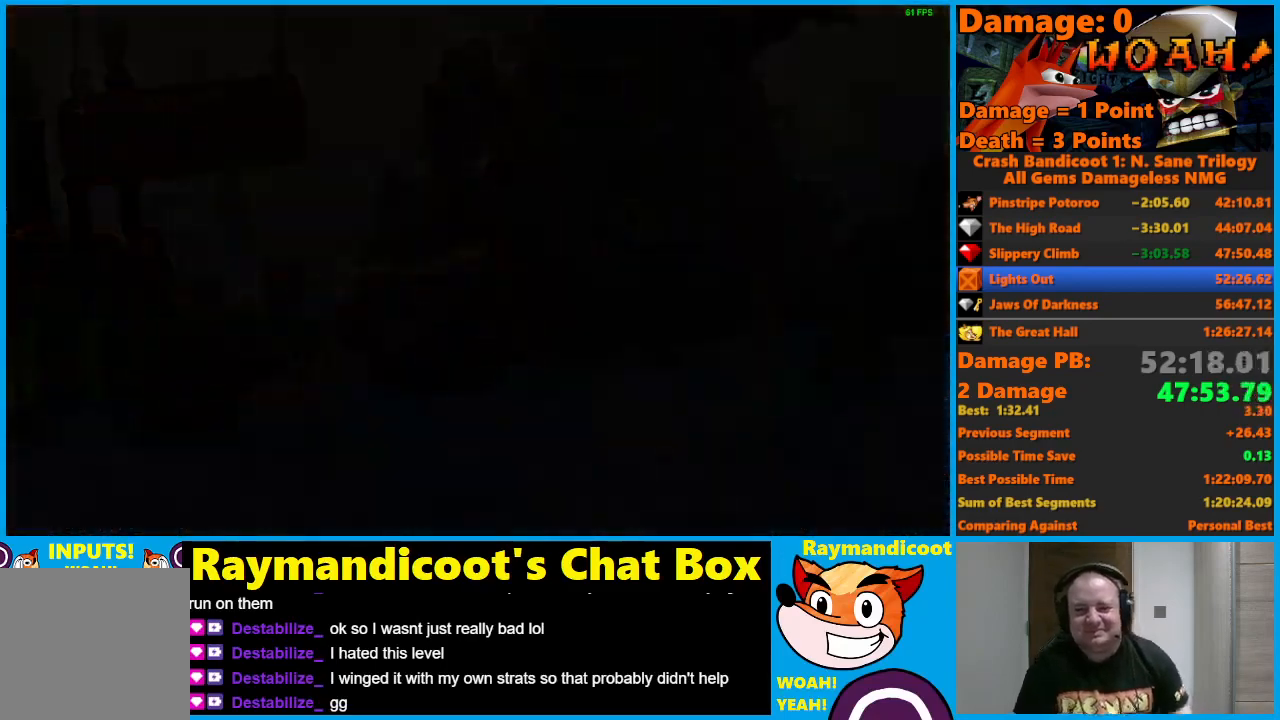
{"buttons": ["Y"], "left_stick": "center", "right_stick": "center", "events": [[17, "Y", "up"], [83, "Y", "down"], [200, "Y", "up"], [250, "Y", "down"], [367, "Y", "up"], [450, "Y", "down"]]}
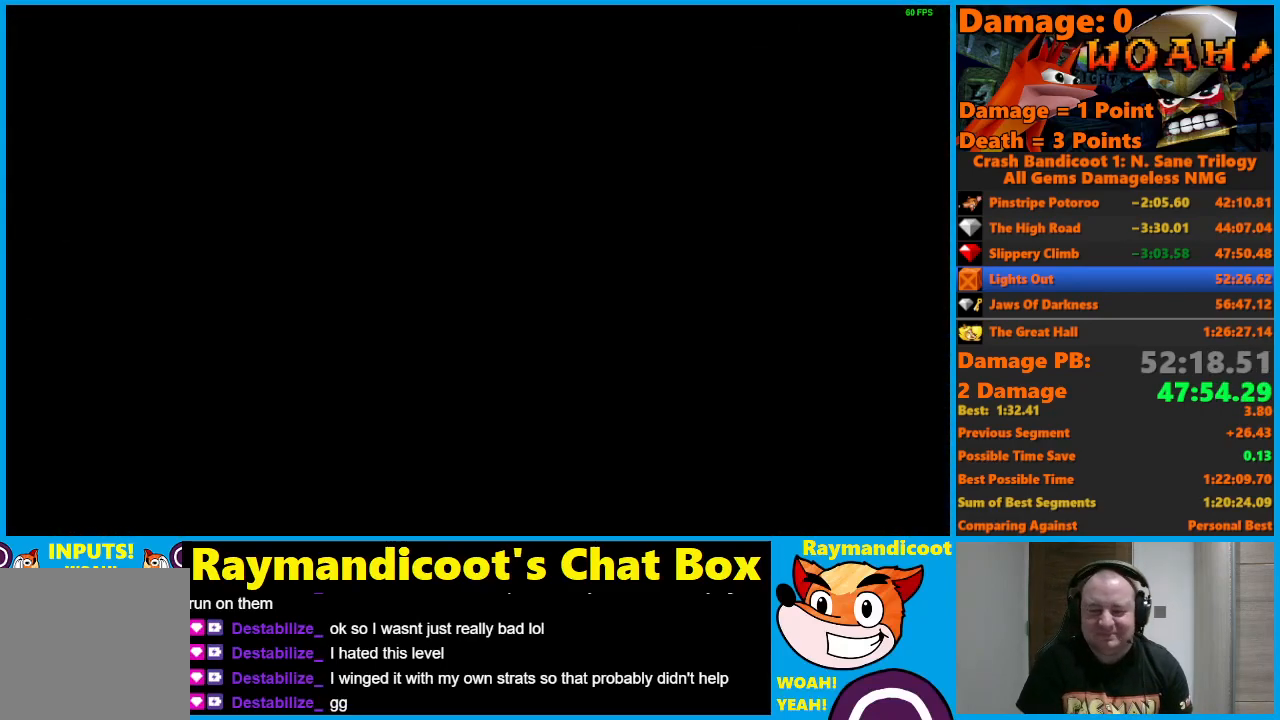
{"buttons": ["Y"], "left_stick": "center", "right_stick": "center", "events": [[33, "Y", "up"], [117, "Y", "down"], [200, "Y", "up"], [283, "Y", "down"], [383, "Y", "up"], [450, "Y", "down"]]}
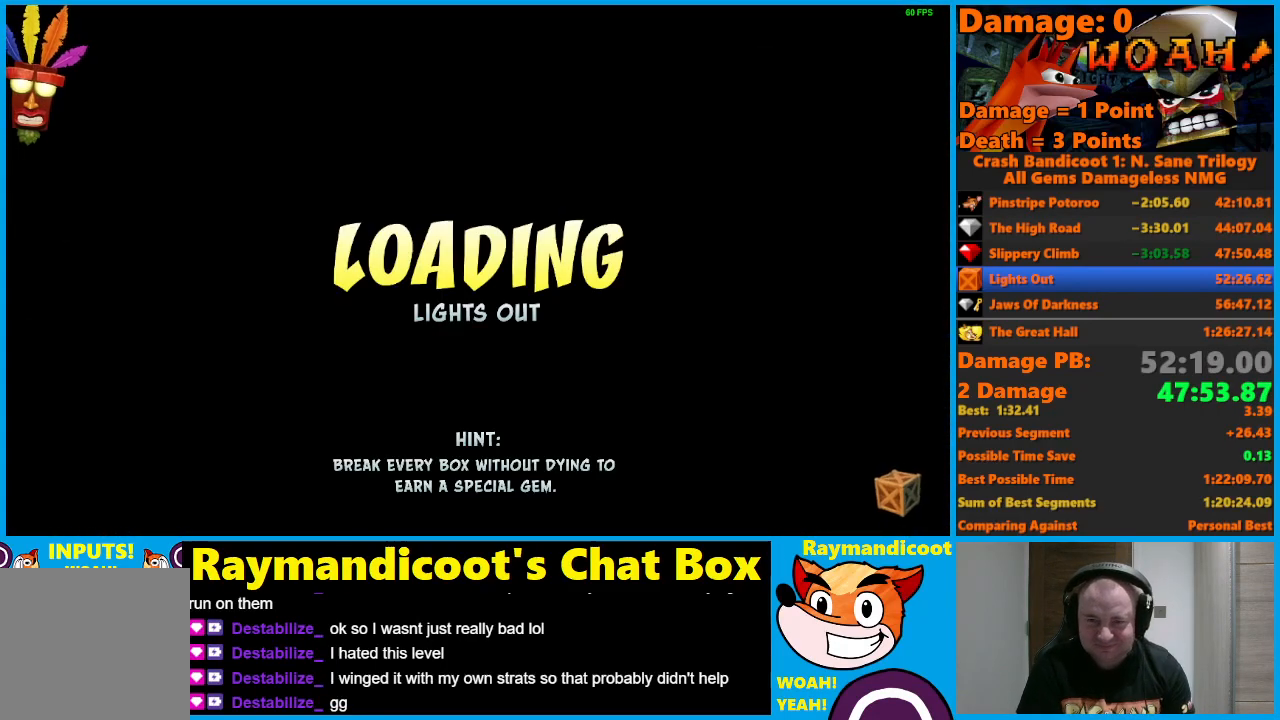
{"buttons": ["Y"], "left_stick": "center", "right_stick": "center", "events": [[50, "Y", "up"], [133, "Y", "down"], [217, "Y", "up"], [283, "Y", "down"], [383, "Y", "up"], [450, "Y", "down"]]}
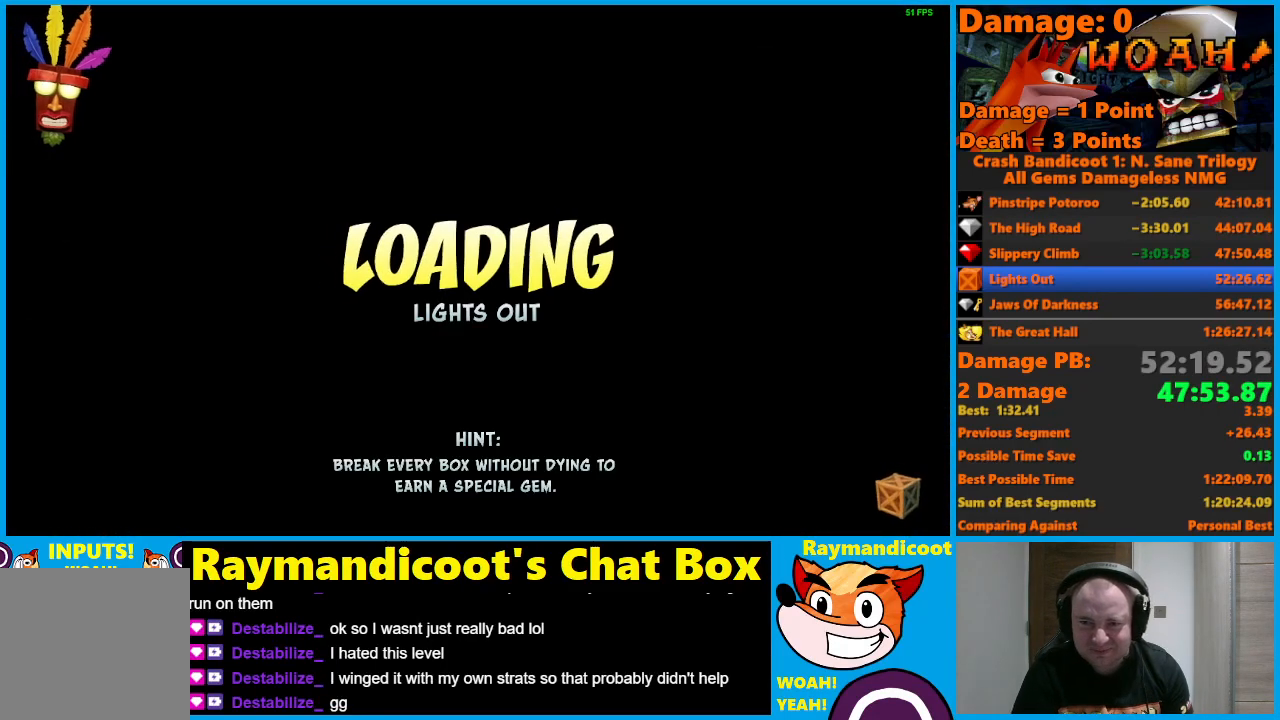
{"buttons": ["Y"], "left_stick": "center", "right_stick": "center", "events": [[50, "Y", "up"], [117, "Y", "down"], [217, "Y", "up"], [267, "Y", "down"], [350, "Y", "up"], [433, "Y", "down"]]}
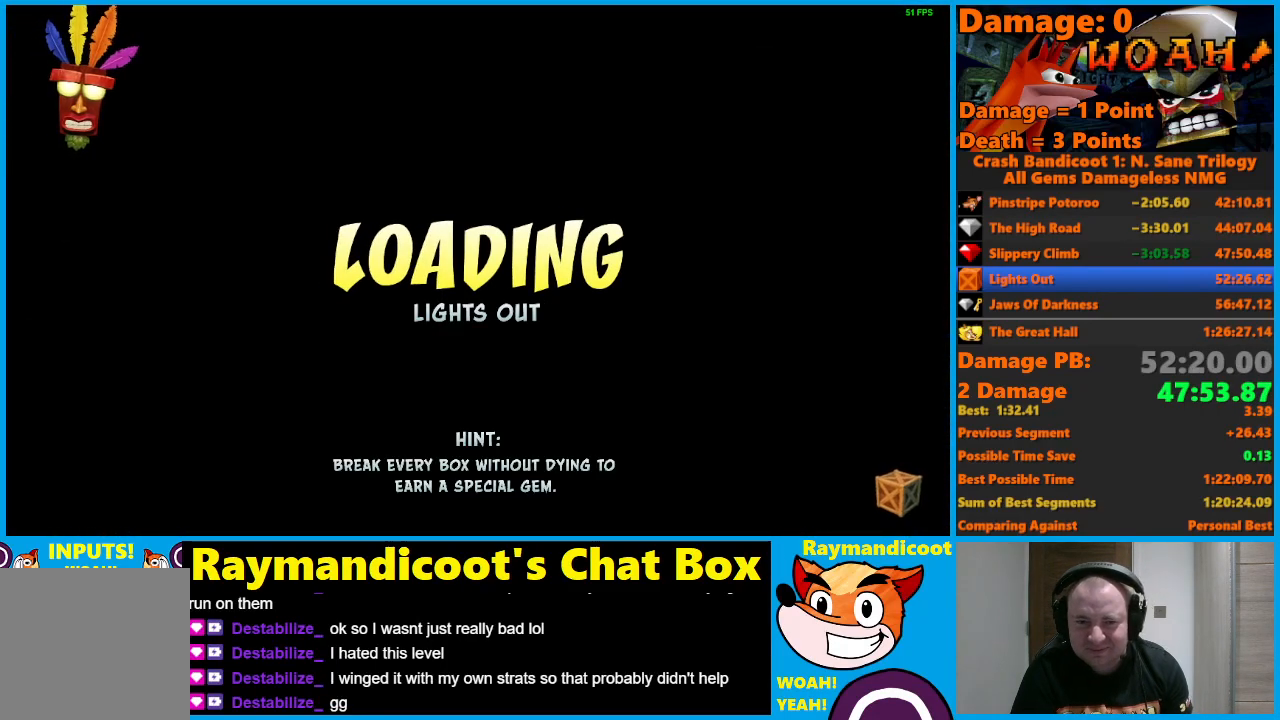
{"buttons": [], "left_stick": "center", "right_stick": "center", "events": [[17, "Y", "up"]]}
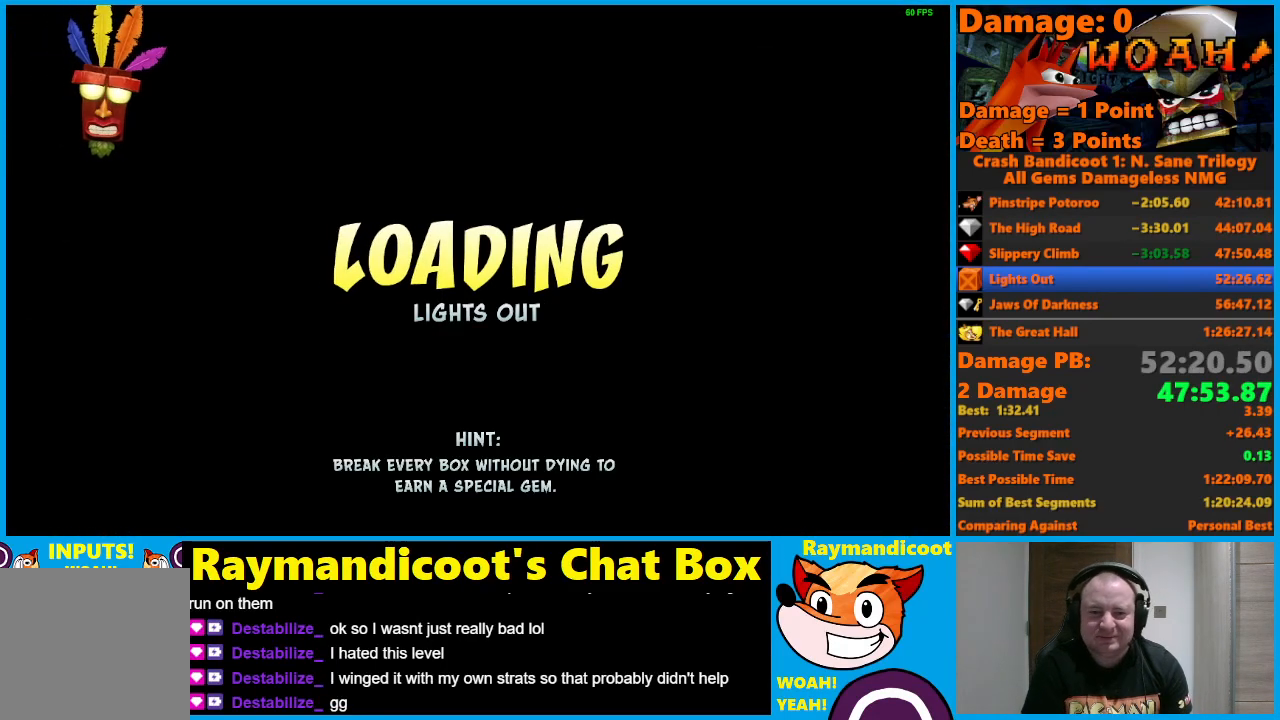
{"buttons": [], "left_stick": "center", "right_stick": "center", "events": []}
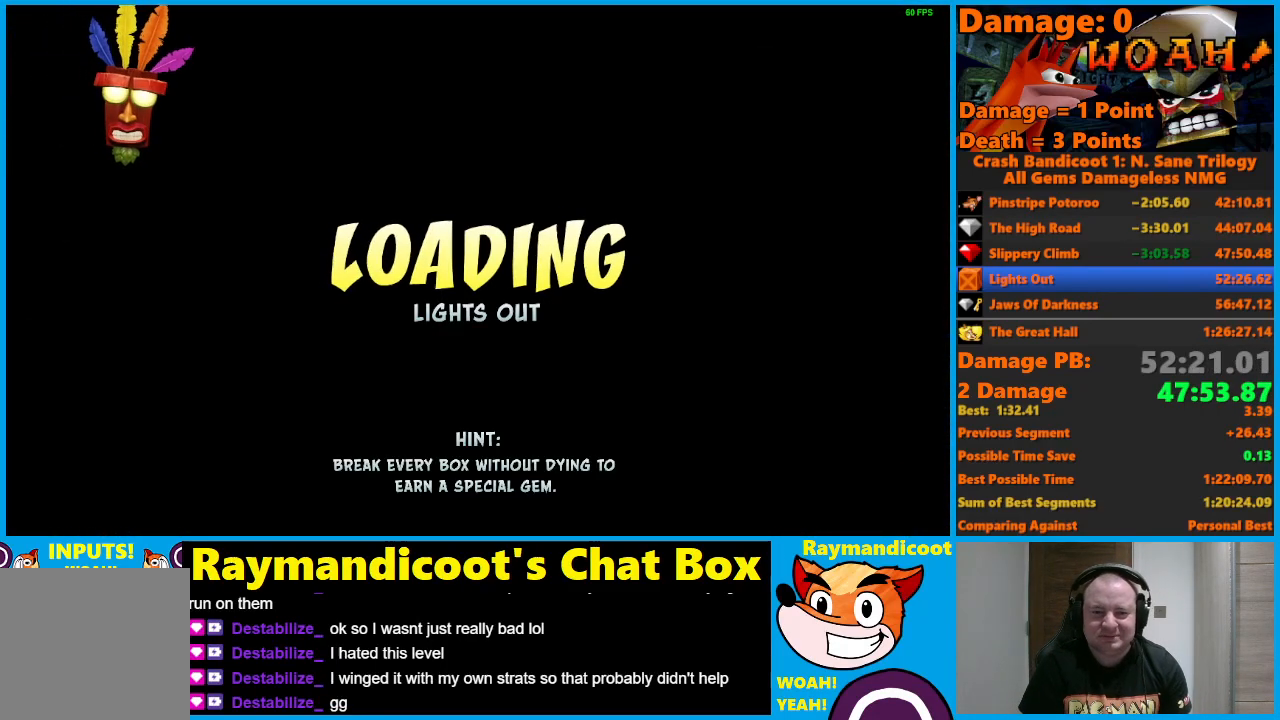
{"buttons": [], "left_stick": "center", "right_stick": "center", "events": [[50, "Y", "down"], [167, "Y", "up"], [233, "Y", "down"], [333, "Y", "up"], [417, "Y", "down"], [500, "Y", "up"]]}
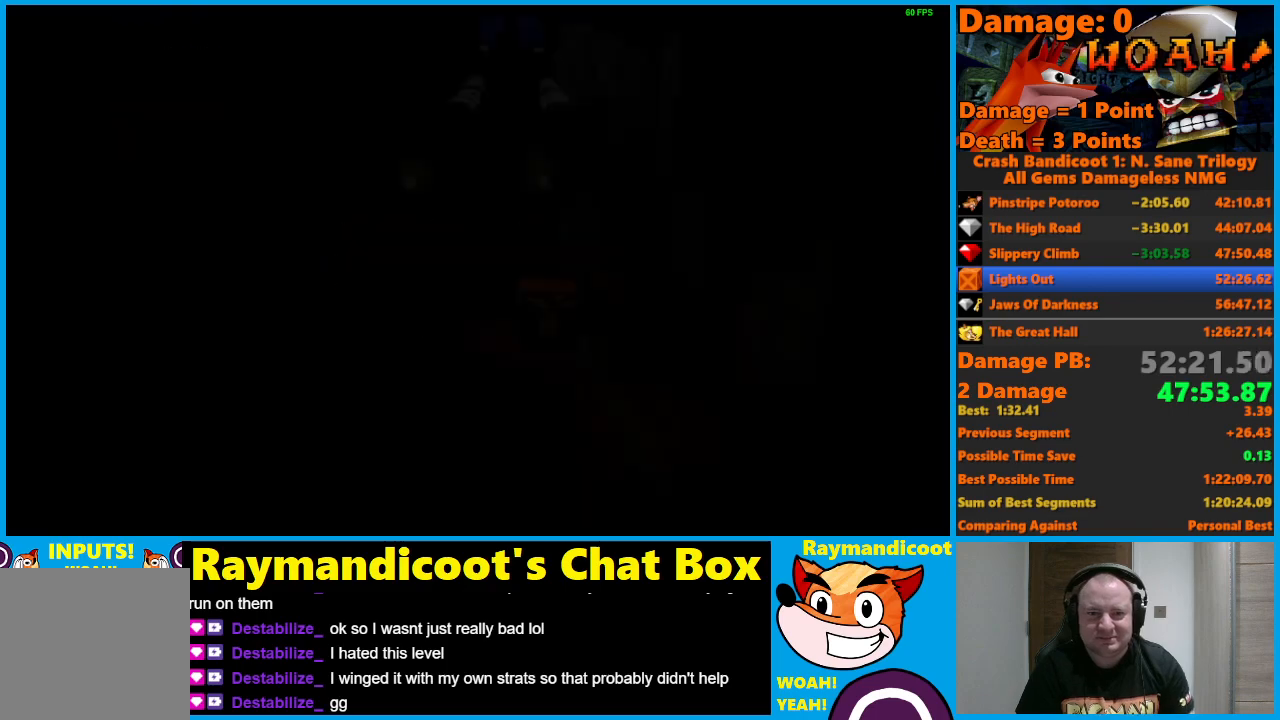
{"buttons": [], "left_stick": "up", "right_stick": "center", "events": [[83, "Y", "down"], [183, "Y", "up"], [250, "Y", "down"], [333, "Y", "up"], [400, "Y", "down"], [500, "Y", "up"], [500, "left_stick", "up"]]}
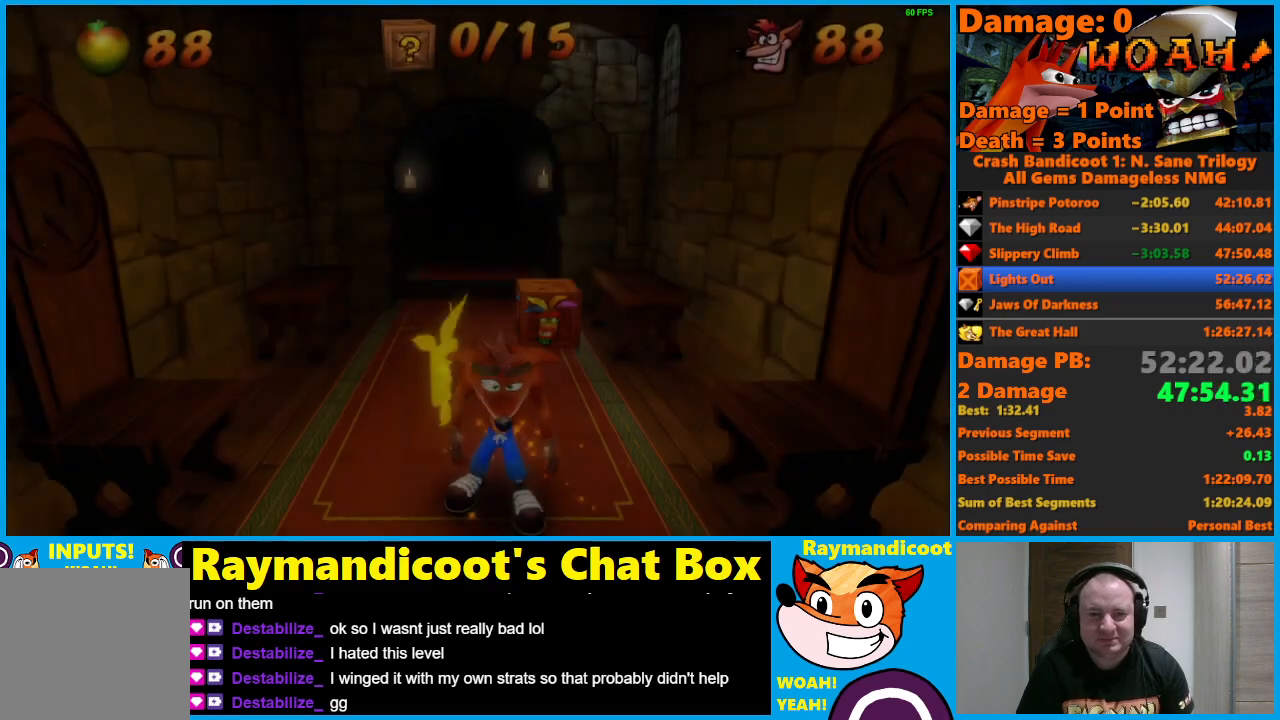
{"buttons": [], "left_stick": "up", "right_stick": "center", "events": [[383, "A", "down"], [483, "A", "up"]]}
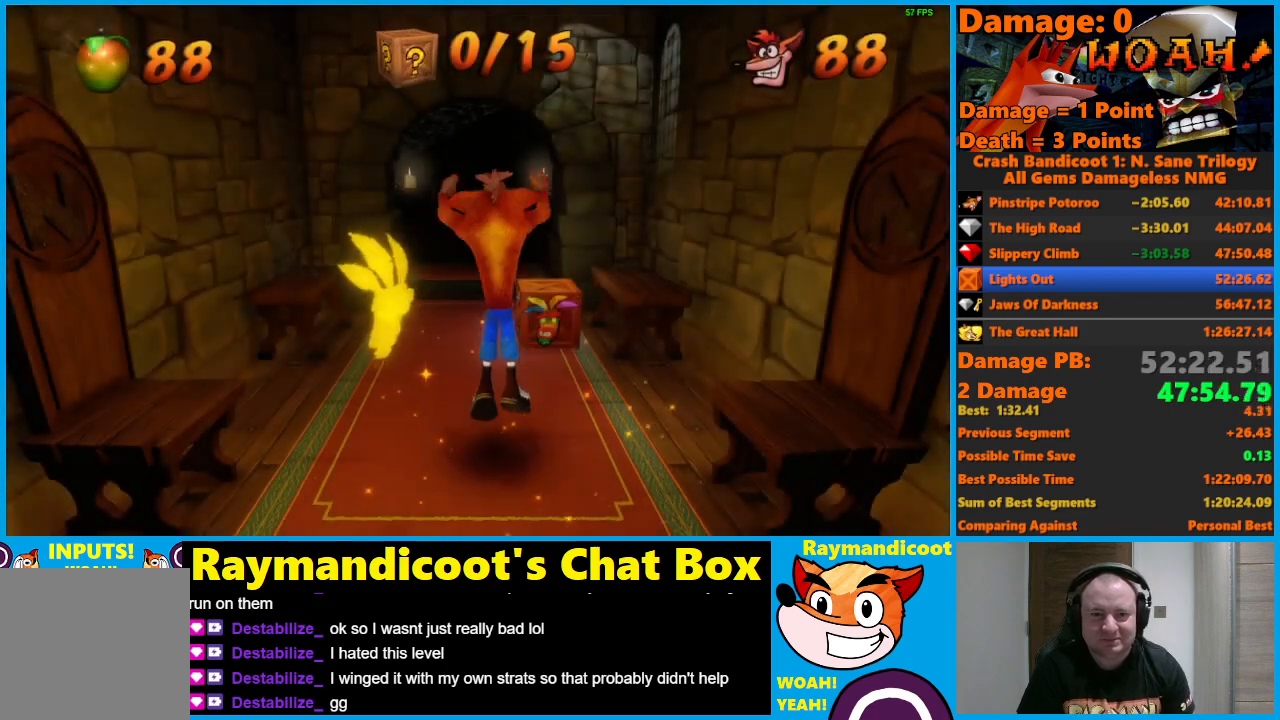
{"buttons": [], "left_stick": "up", "right_stick": "center", "events": [[233, "X", "down"], [317, "X", "up"]]}
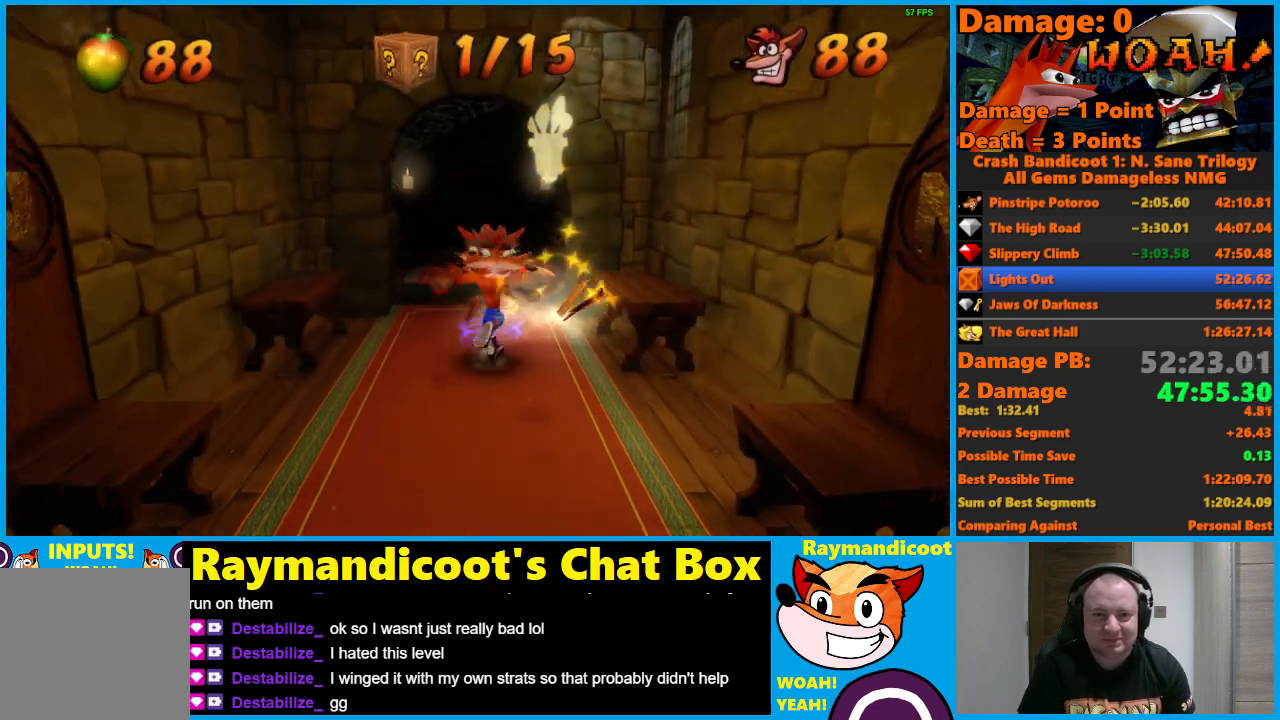
{"buttons": ["A"], "left_stick": "up", "right_stick": "center", "events": [[433, "A", "down"]]}
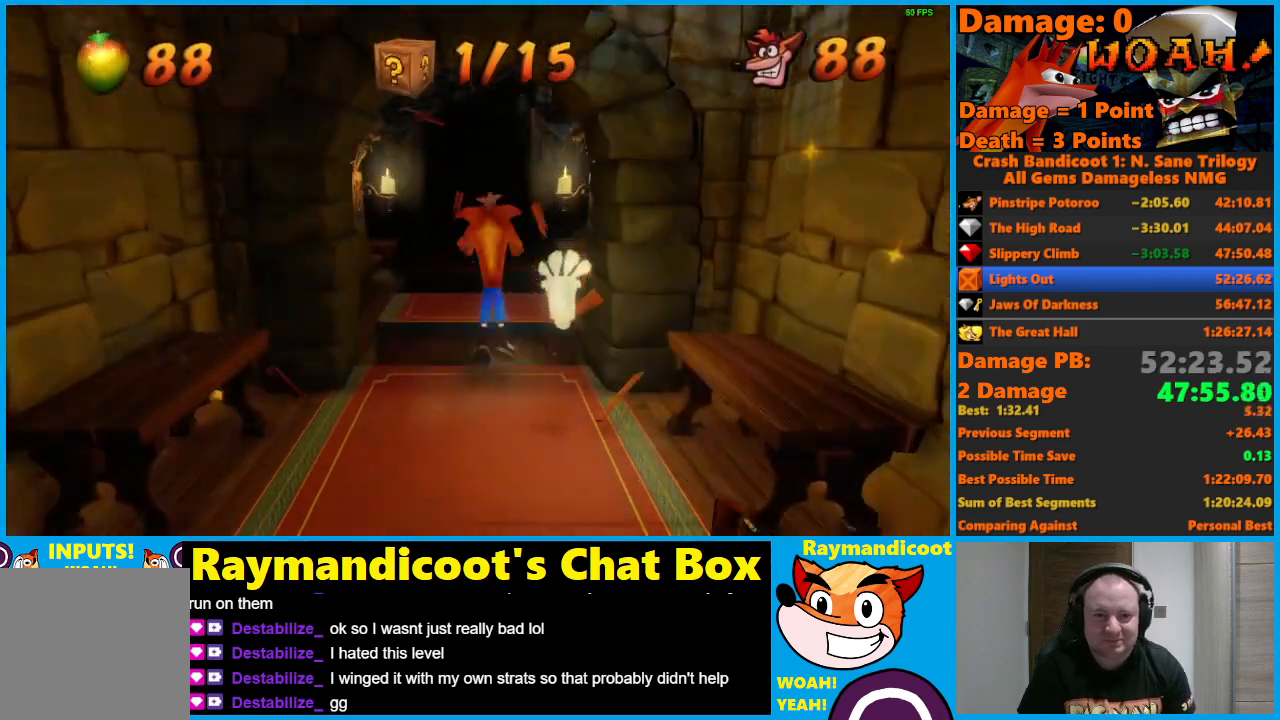
{"buttons": [], "left_stick": "up", "right_stick": "center", "events": [[283, "A", "up"]]}
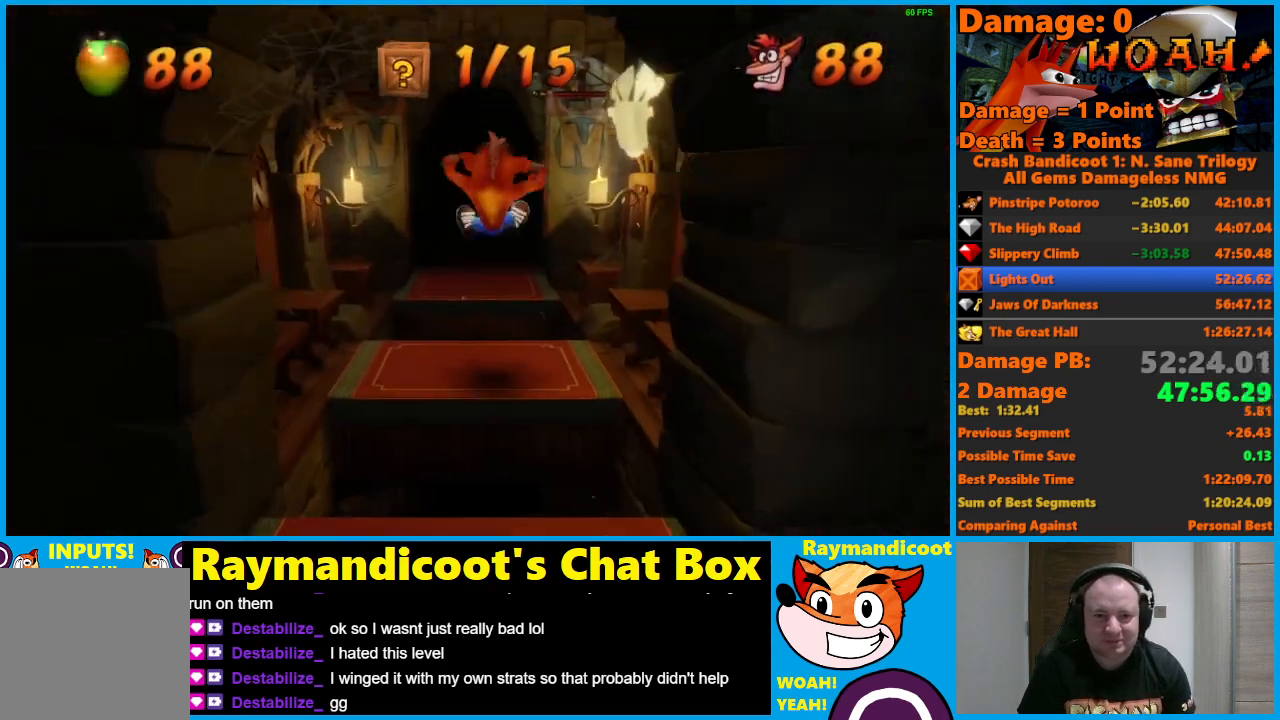
{"buttons": ["A"], "left_stick": "up", "right_stick": "center", "events": [[300, "A", "down"]]}
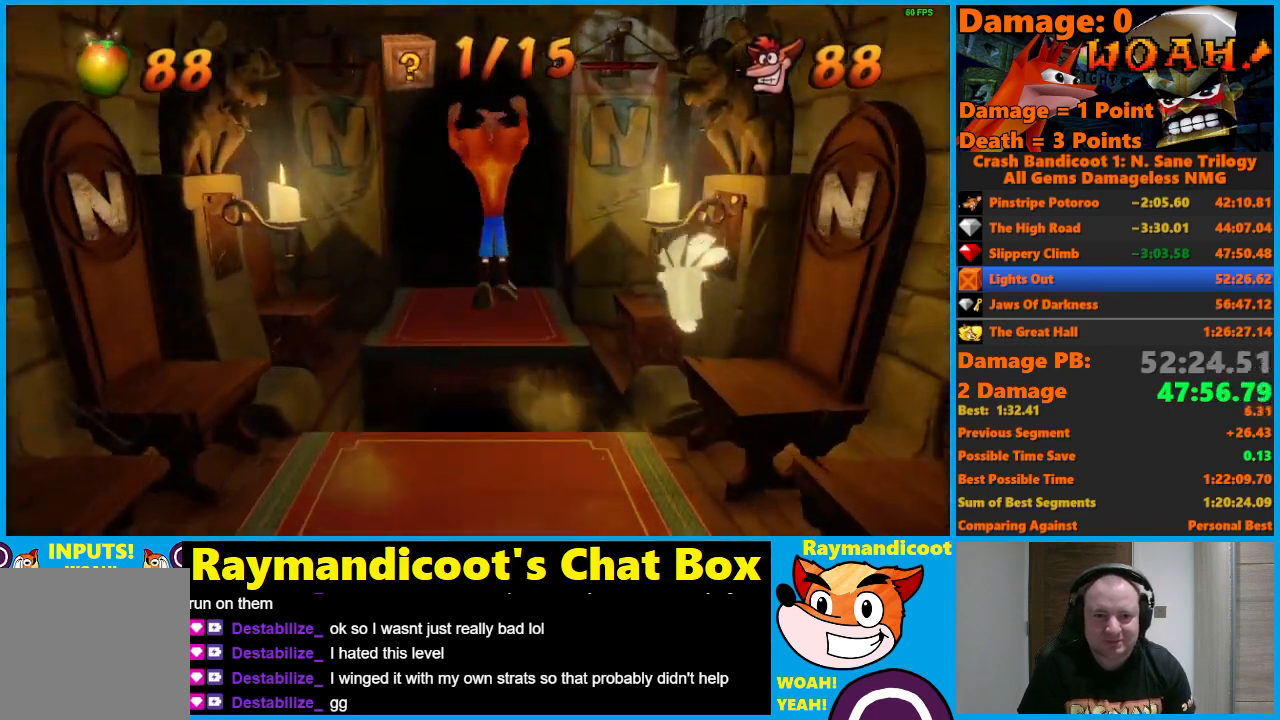
{"buttons": ["X"], "left_stick": "up", "right_stick": "center", "events": [[317, "A", "up"], [433, "X", "down"]]}
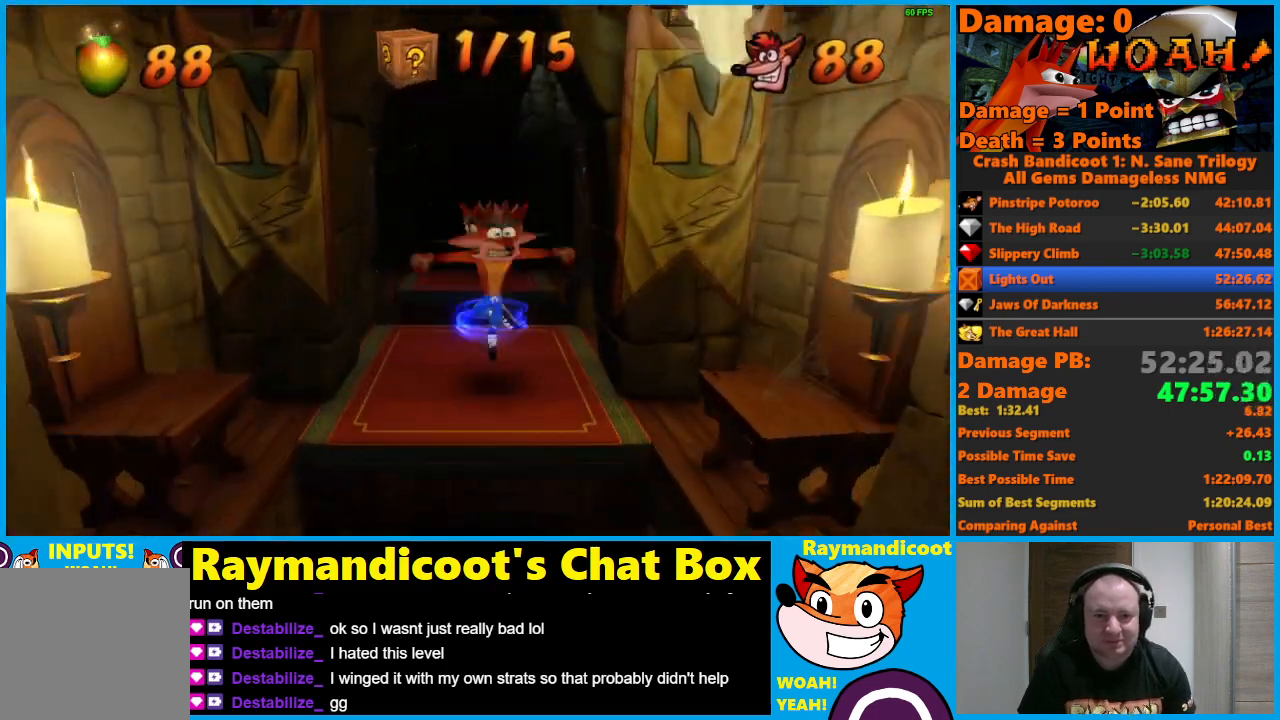
{"buttons": ["A"], "left_stick": "up", "right_stick": "center", "events": [[67, "X", "up"], [450, "A", "down"]]}
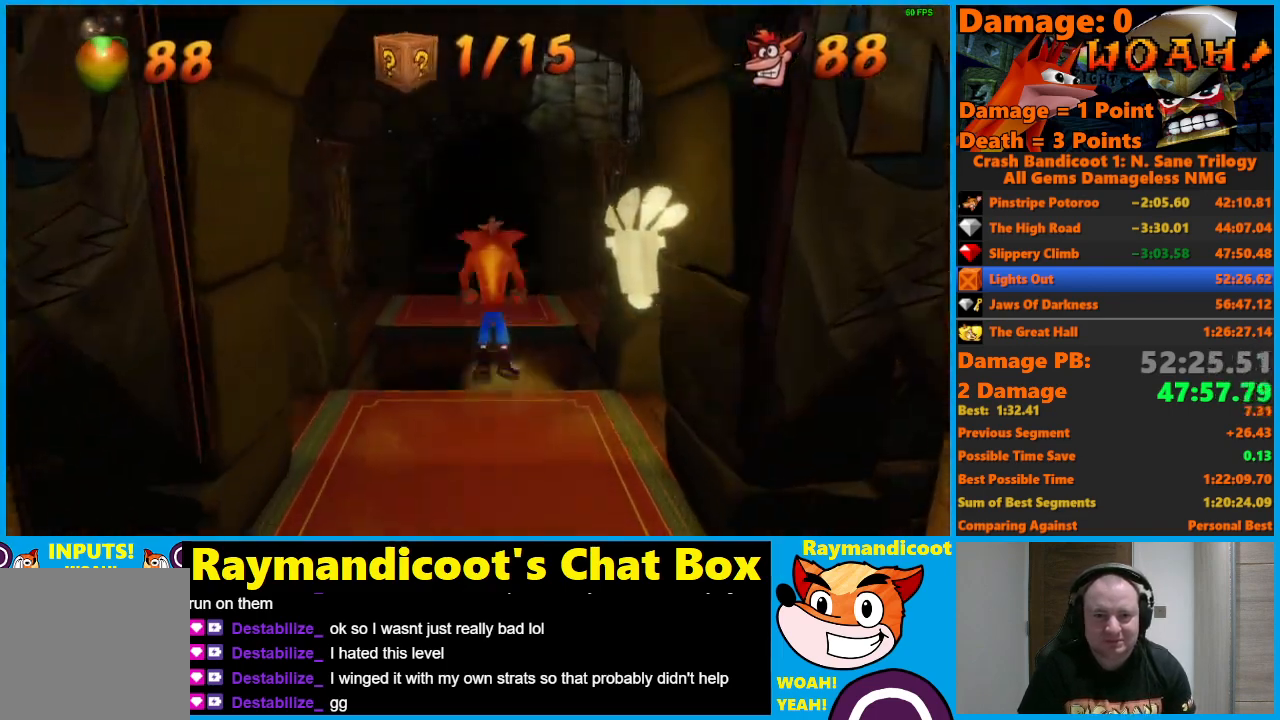
{"buttons": ["A"], "left_stick": "up", "right_stick": "center", "events": []}
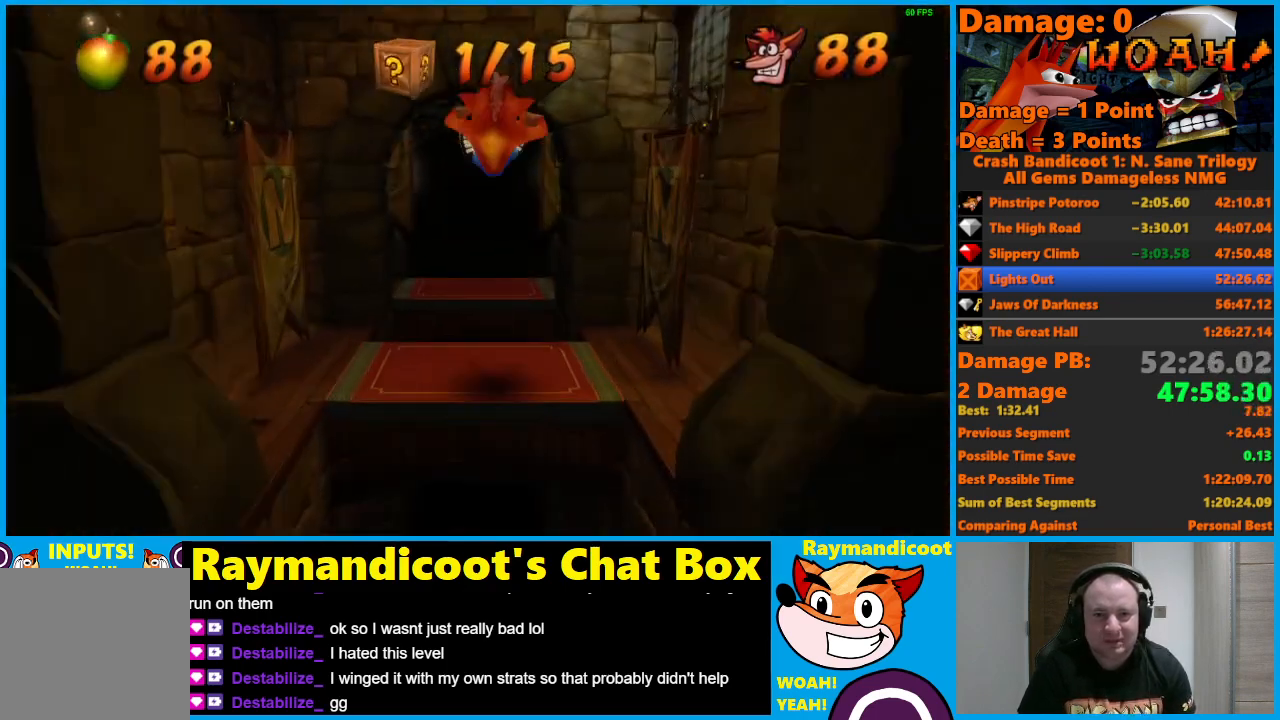
{"buttons": ["A"], "left_stick": "up", "right_stick": "center", "events": [[17, "A", "up"], [300, "A", "down"]]}
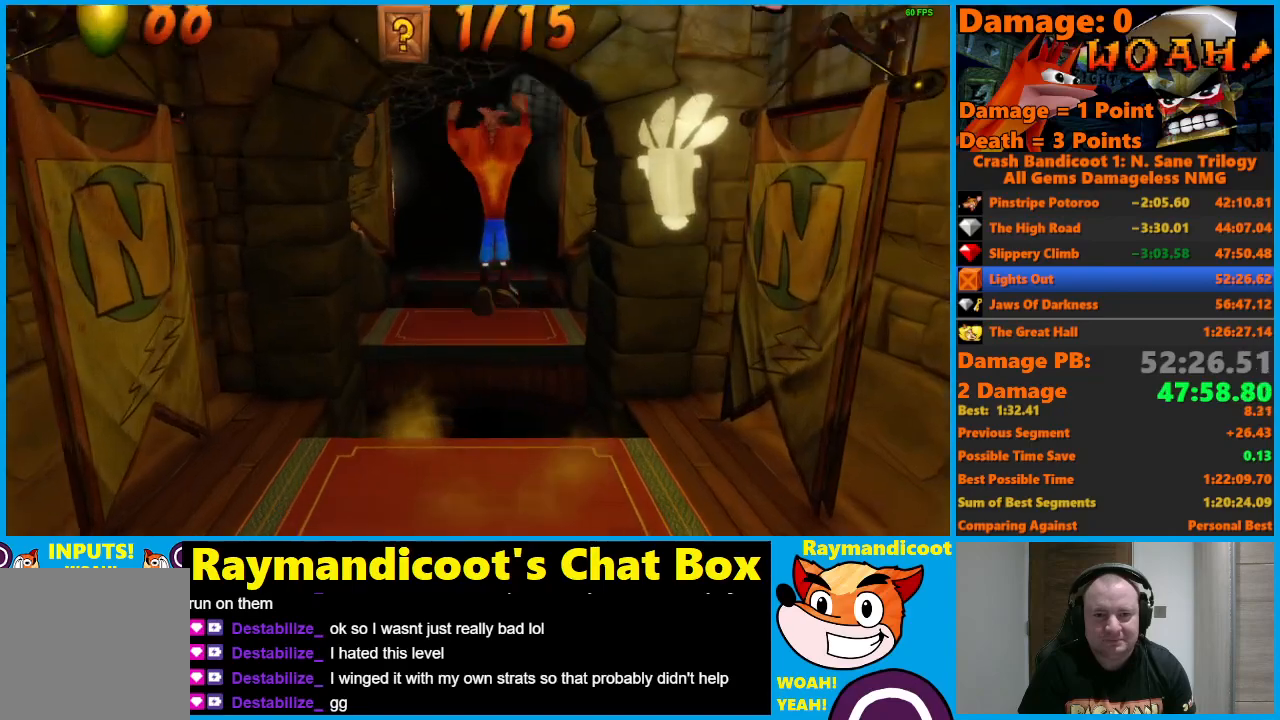
{"buttons": [], "left_stick": "up", "right_stick": "center", "events": [[417, "A", "up"]]}
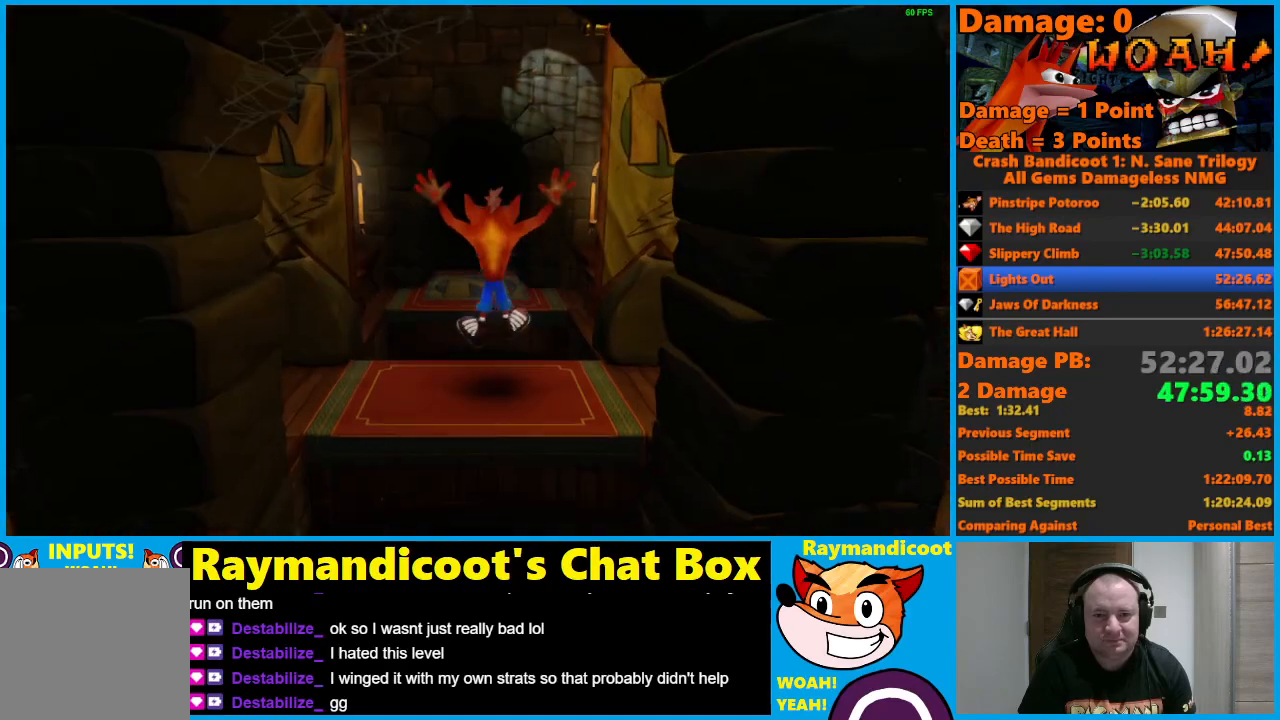
{"buttons": ["A"], "left_stick": "up", "right_stick": "center", "events": [[200, "A", "down"]]}
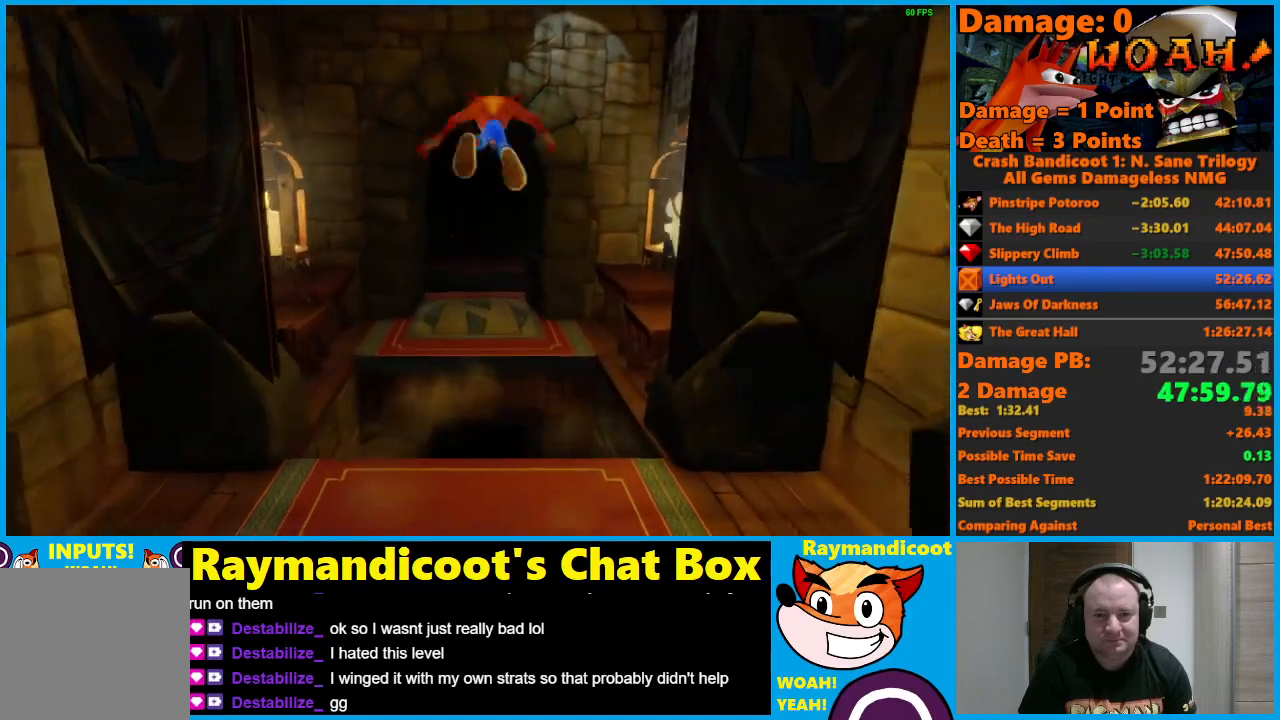
{"buttons": ["X"], "left_stick": "up", "right_stick": "center", "events": [[283, "A", "up"], [417, "X", "down"]]}
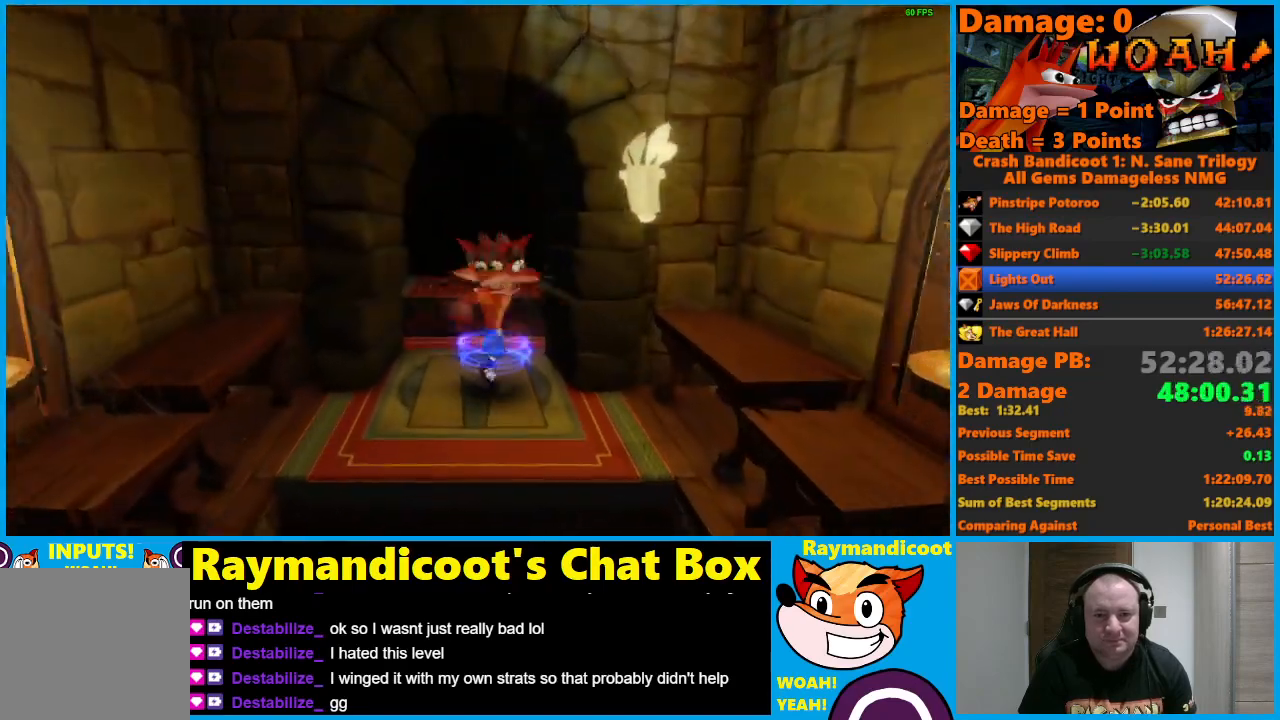
{"buttons": ["A"], "left_stick": "up", "right_stick": "center", "events": [[50, "X", "up"], [317, "A", "down"]]}
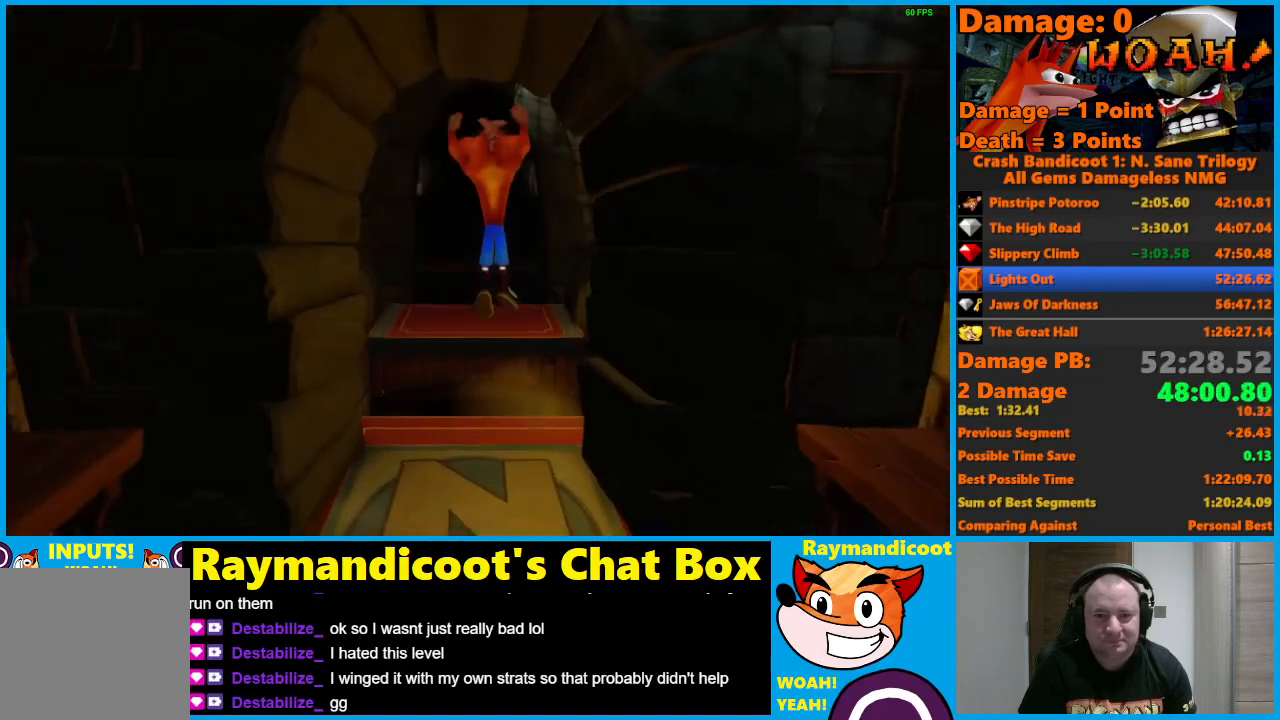
{"buttons": [], "left_stick": "up", "right_stick": "center", "events": [[383, "A", "up"]]}
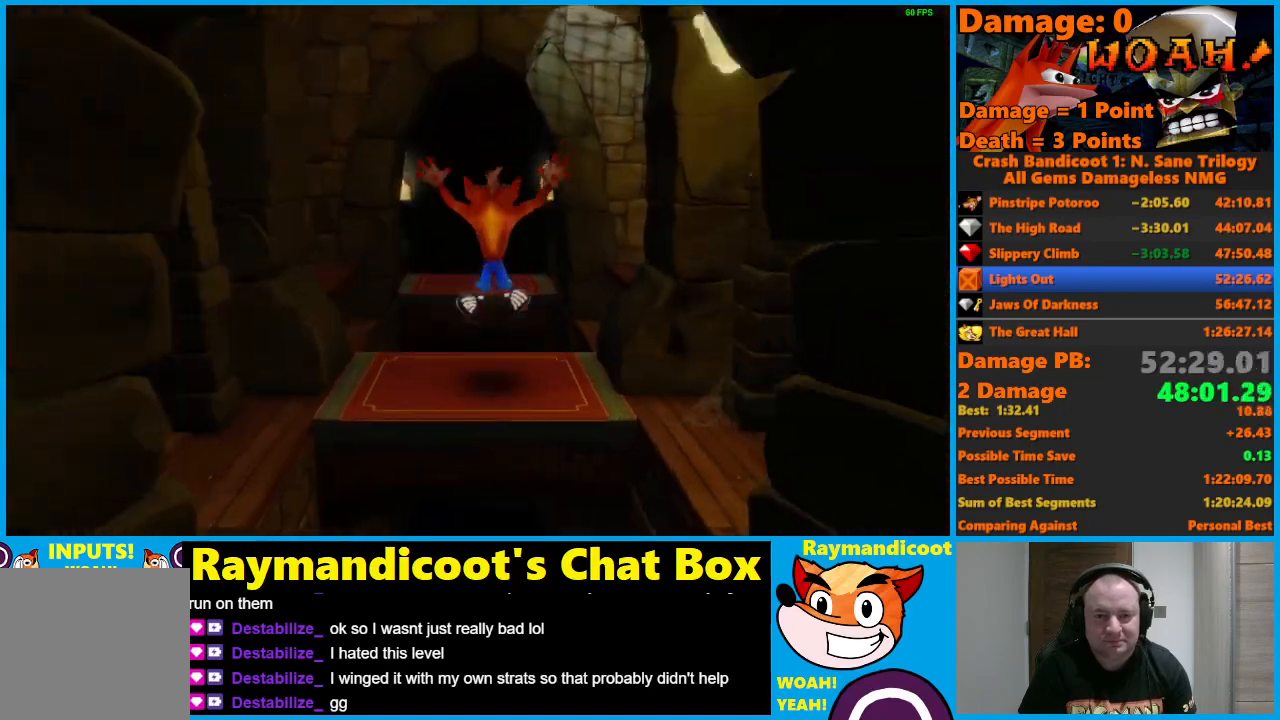
{"buttons": ["A"], "left_stick": "up", "right_stick": "center", "events": [[283, "A", "down"]]}
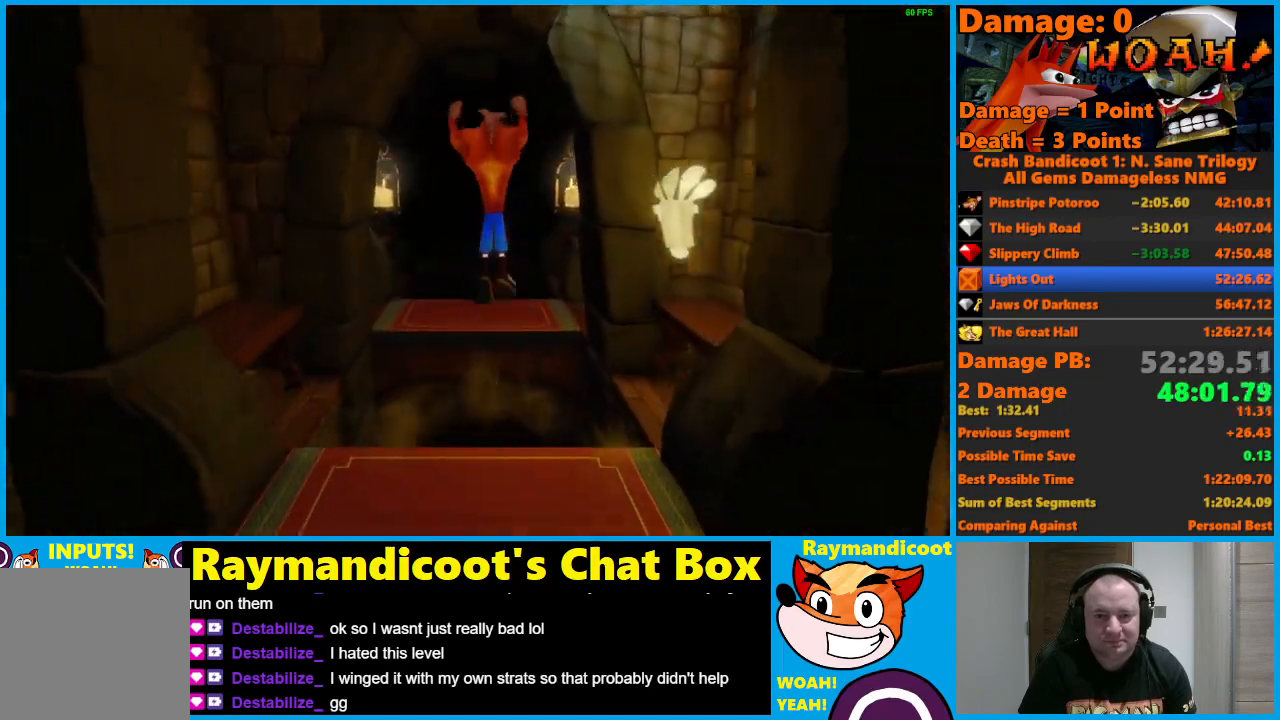
{"buttons": [], "left_stick": "up", "right_stick": "center", "events": [[367, "A", "up"]]}